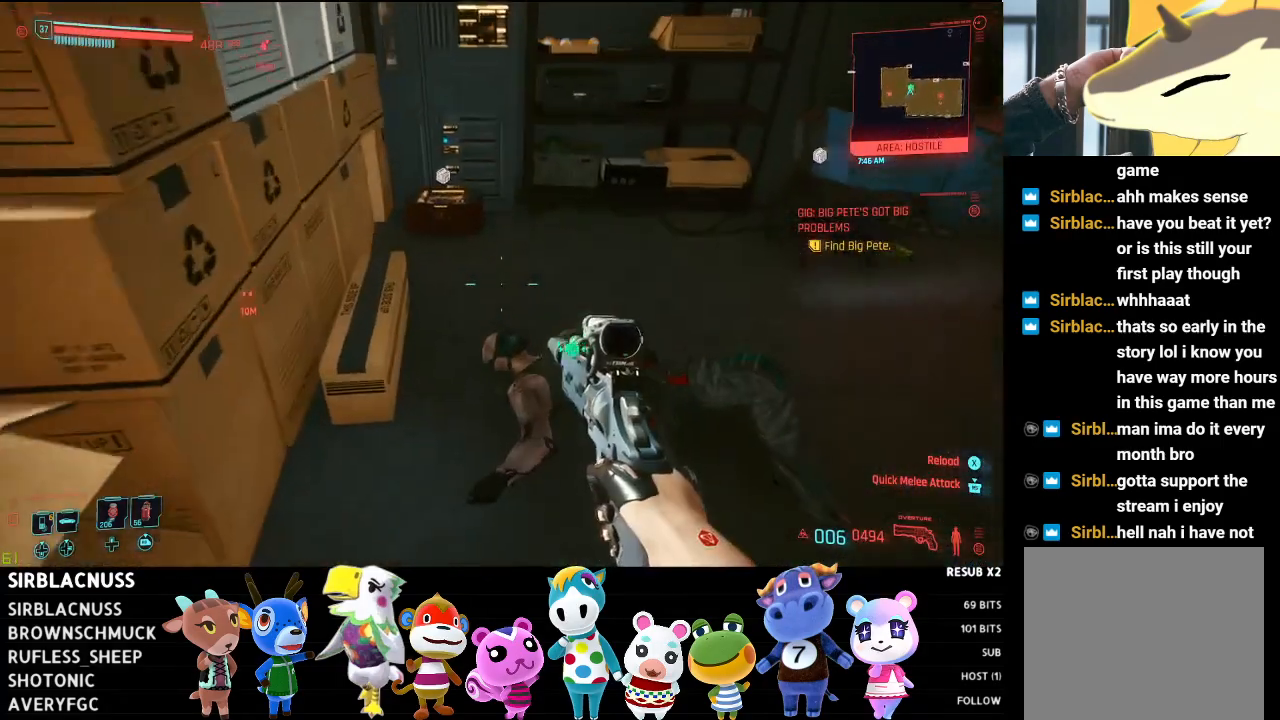
Gameplay with a controller (Xbox layout); each line is a JSON object with the inputs held at the frame after it. "events" lists button and stick changes between this image and that frame as [ms after this image, input, new state], when the widget could be followed in between.
{"buttons": [], "left_stick": "center", "right_stick": "center", "events": [[183, "left_stick", "center"], [350, "right_stick", "center"]]}
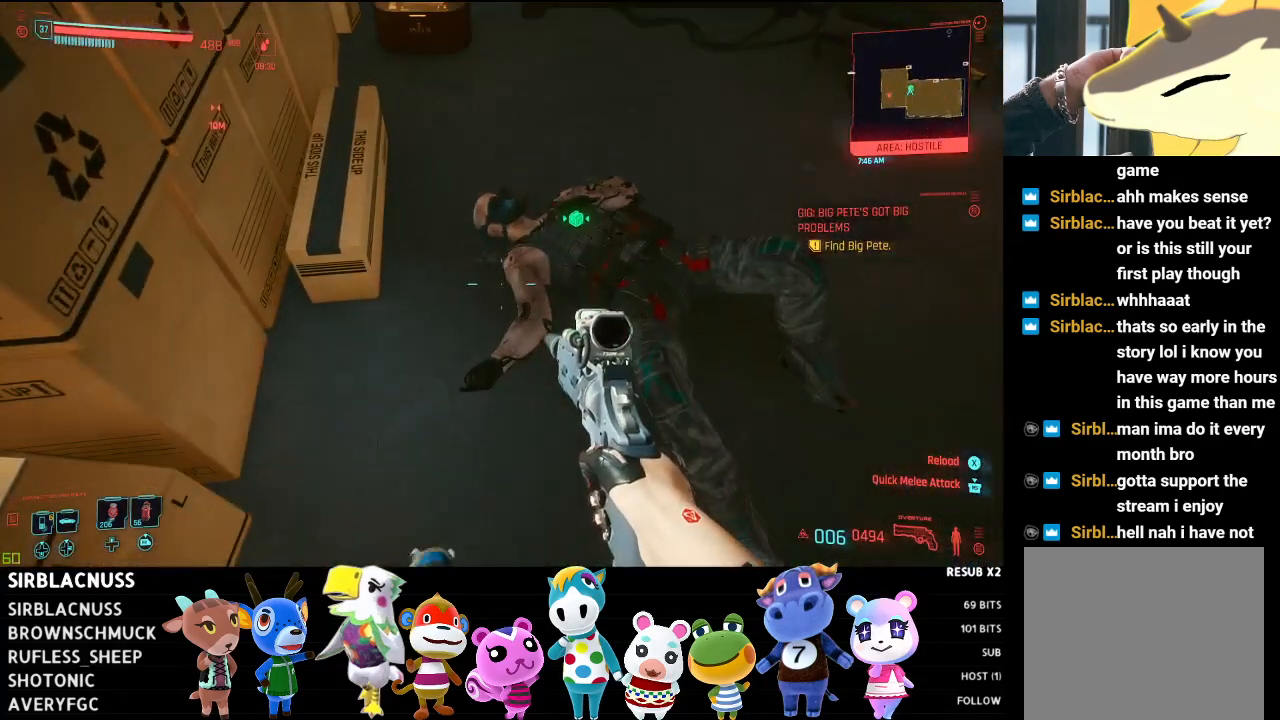
{"buttons": ["L2"], "left_stick": "center", "right_stick": "up", "events": [[17, "right_stick", "up"], [167, "L2", "down"], [200, "right_stick", "center"], [367, "right_stick", "up"]]}
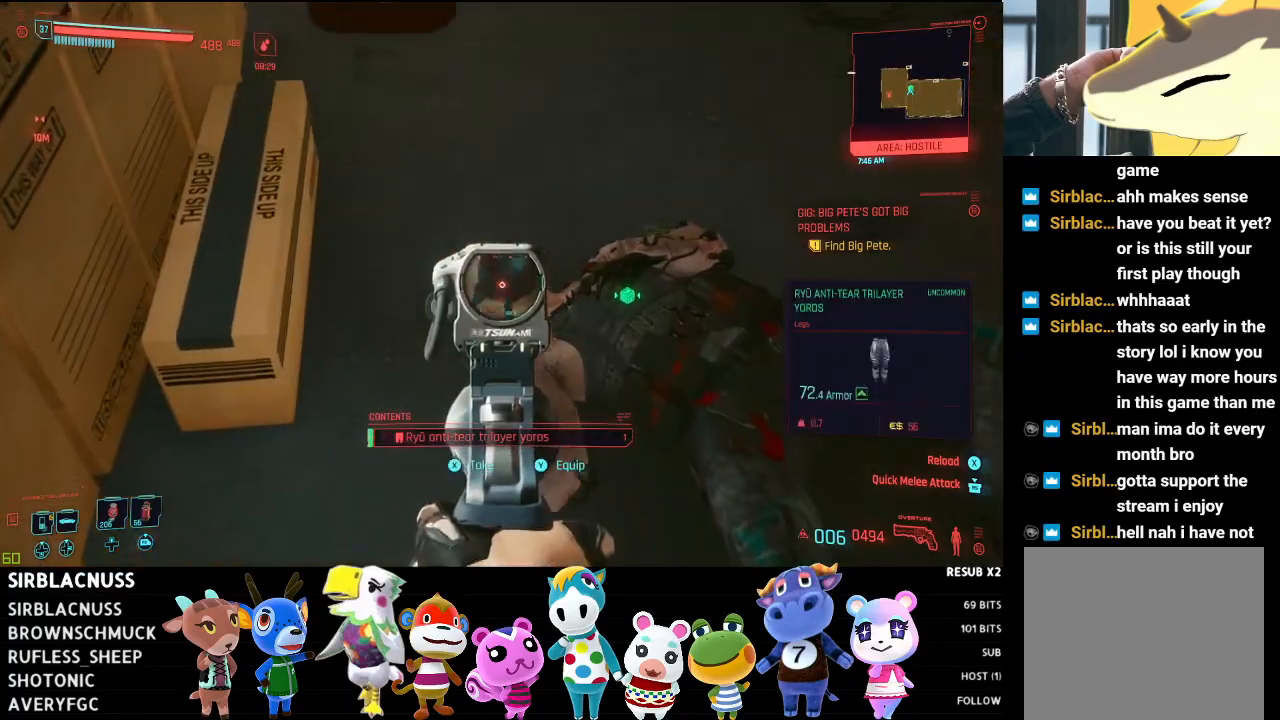
{"buttons": ["L2"], "left_stick": "center", "right_stick": "down", "events": [[83, "R2", "down"], [183, "right_stick", "center"], [217, "R2", "up"], [333, "right_stick", "down"]]}
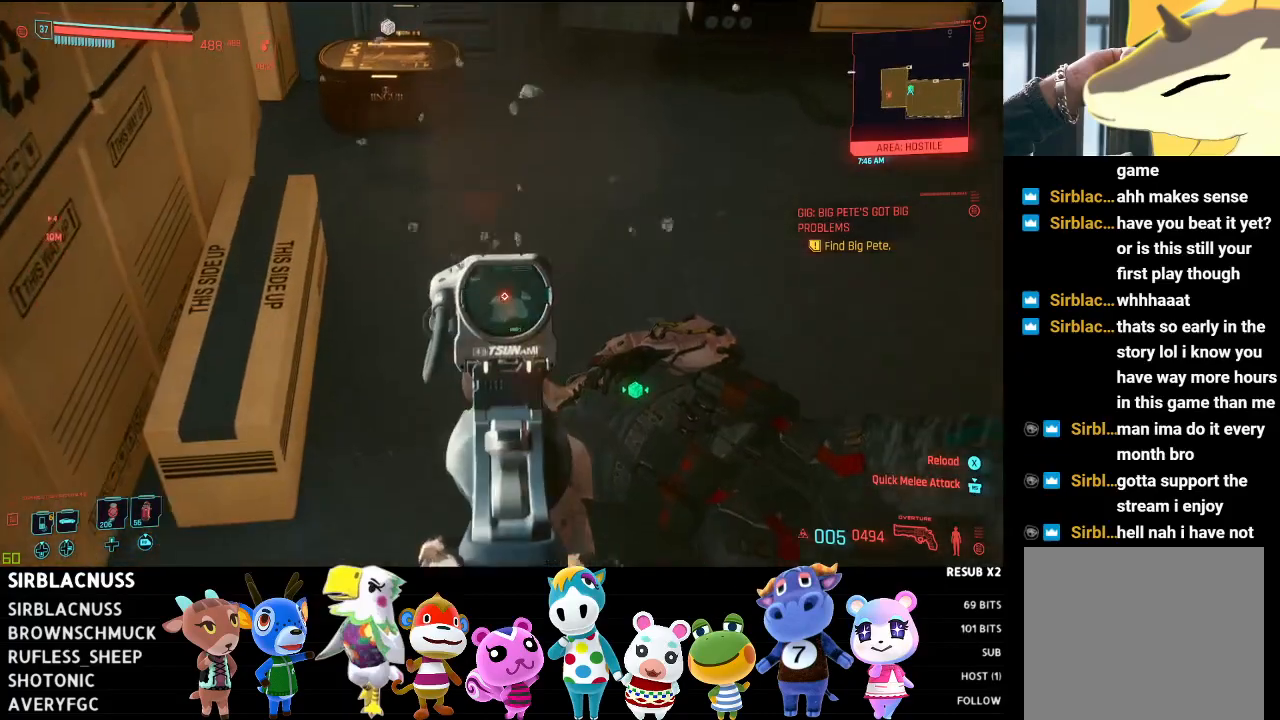
{"buttons": ["L2", "R2"], "left_stick": "center", "right_stick": "center", "events": [[217, "right_stick", "center"], [283, "right_stick", "down"], [400, "right_stick", "center"], [417, "R2", "down"]]}
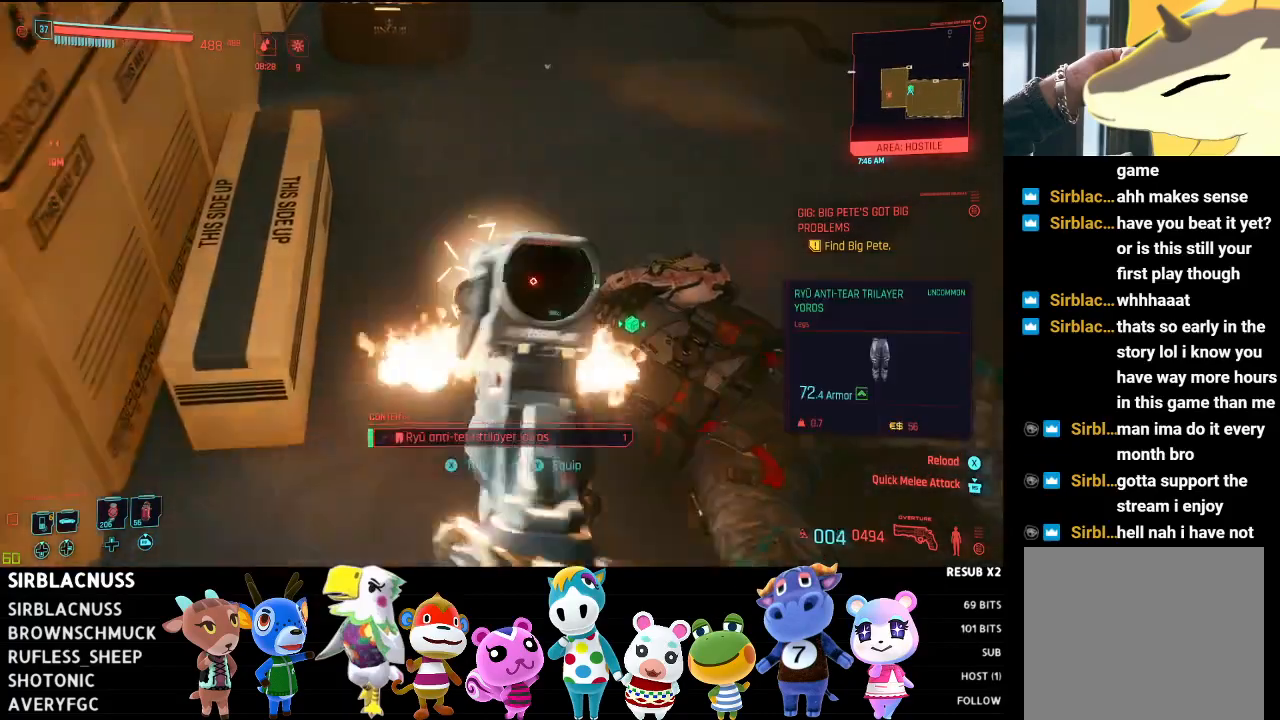
{"buttons": [], "left_stick": "center", "right_stick": "center", "events": [[50, "right_stick", "down"], [67, "R2", "up"], [183, "right_stick", "center"], [250, "L2", "up"]]}
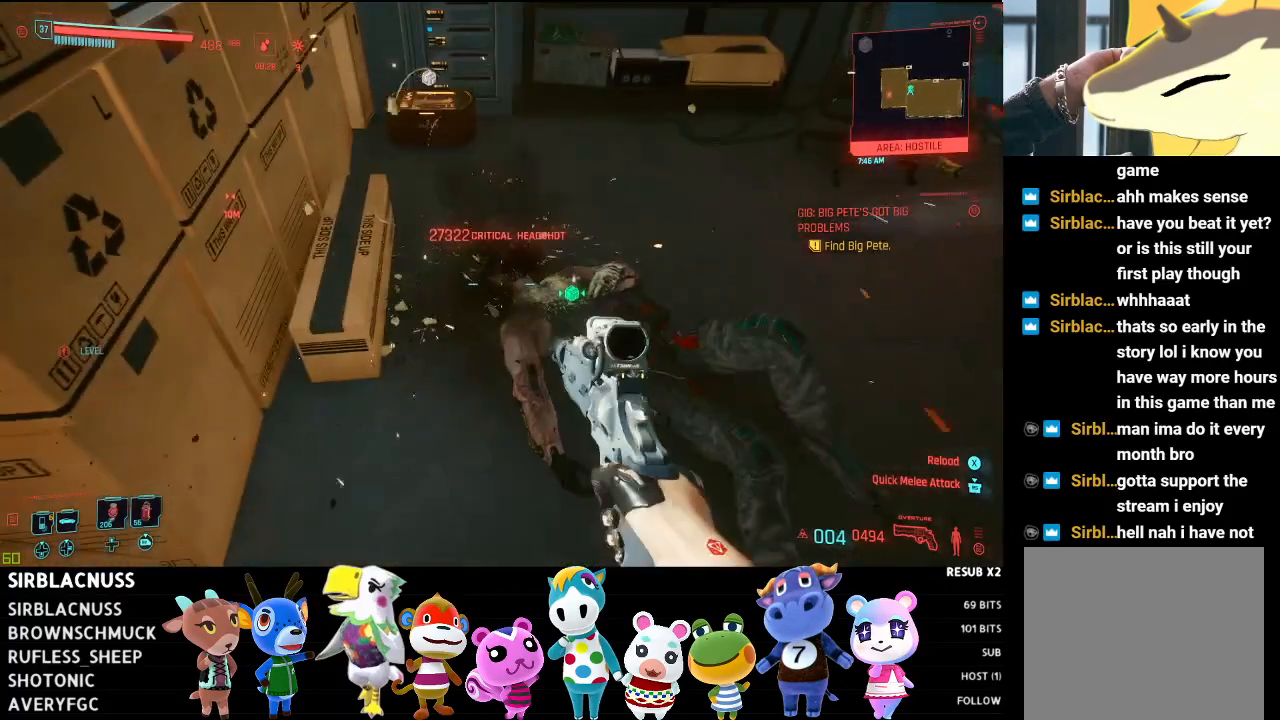
{"buttons": [], "left_stick": "up-right", "right_stick": "center", "events": [[100, "X", "down"], [150, "X", "up"], [500, "left_stick", "up-right"]]}
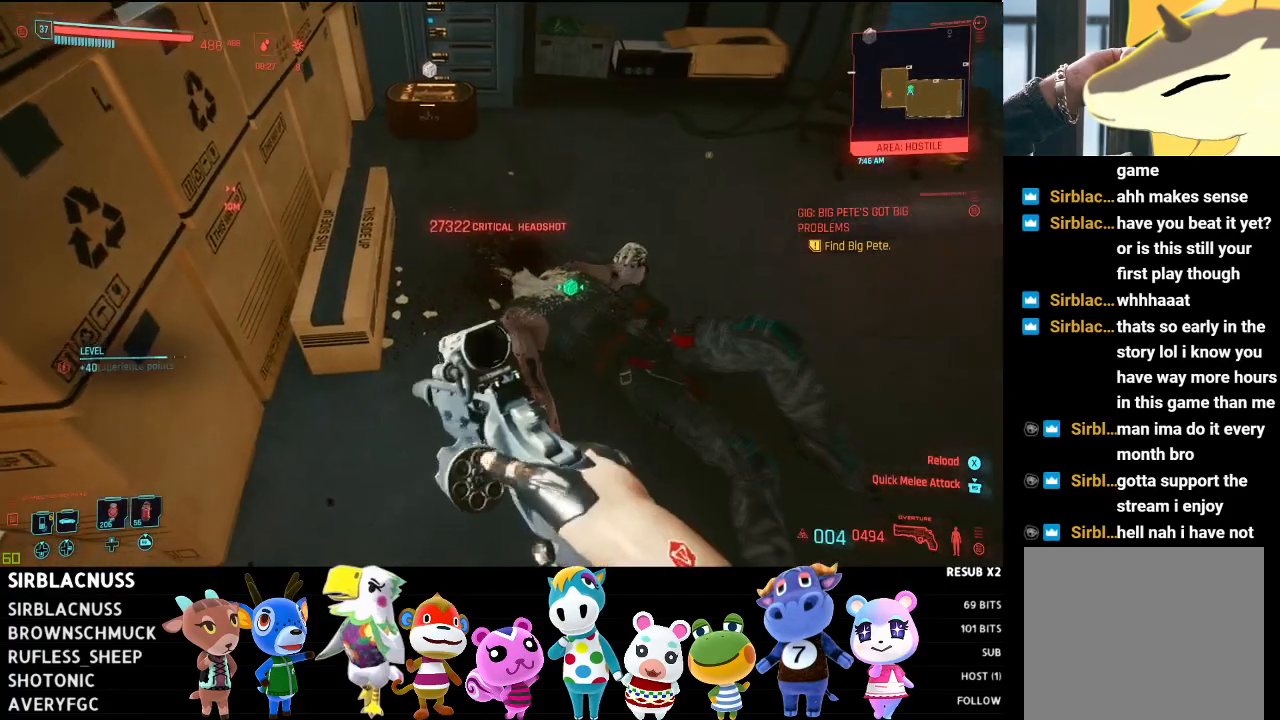
{"buttons": [], "left_stick": "center", "right_stick": "center", "events": [[200, "right_stick", "down"], [350, "left_stick", "center"], [450, "right_stick", "center"]]}
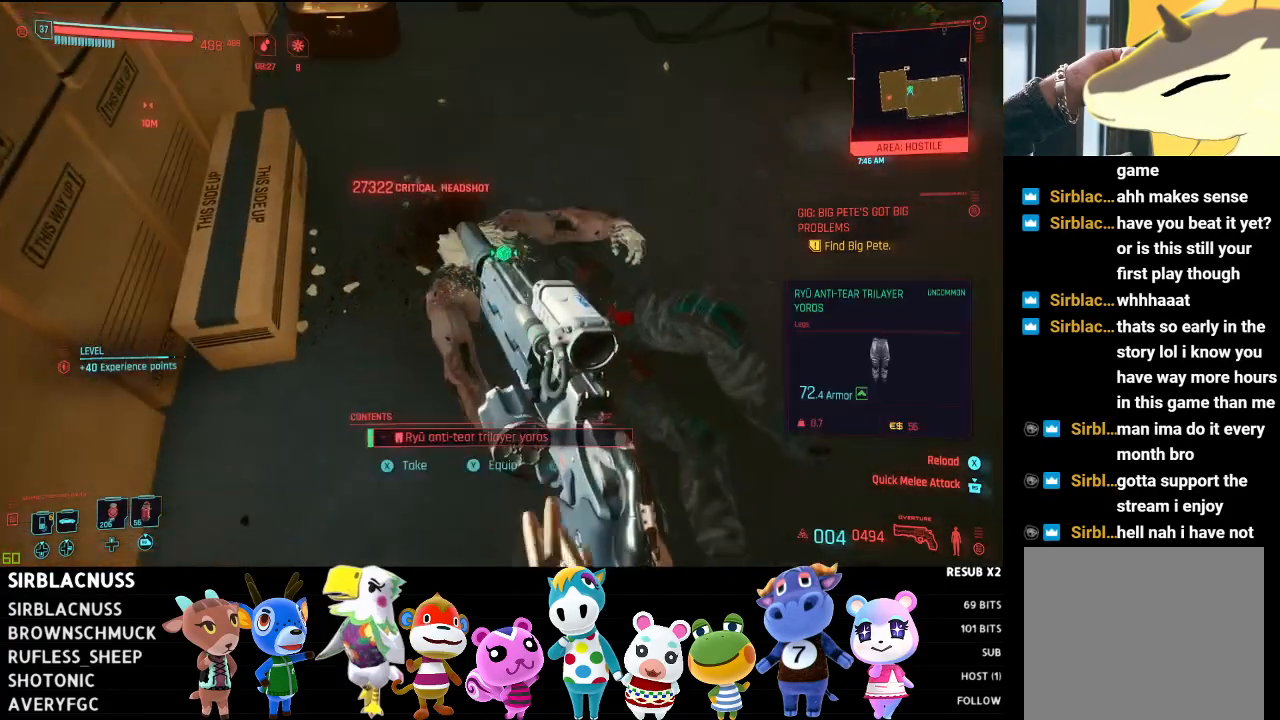
{"buttons": [], "left_stick": "center", "right_stick": "center", "events": [[367, "X", "down"], [433, "X", "up"]]}
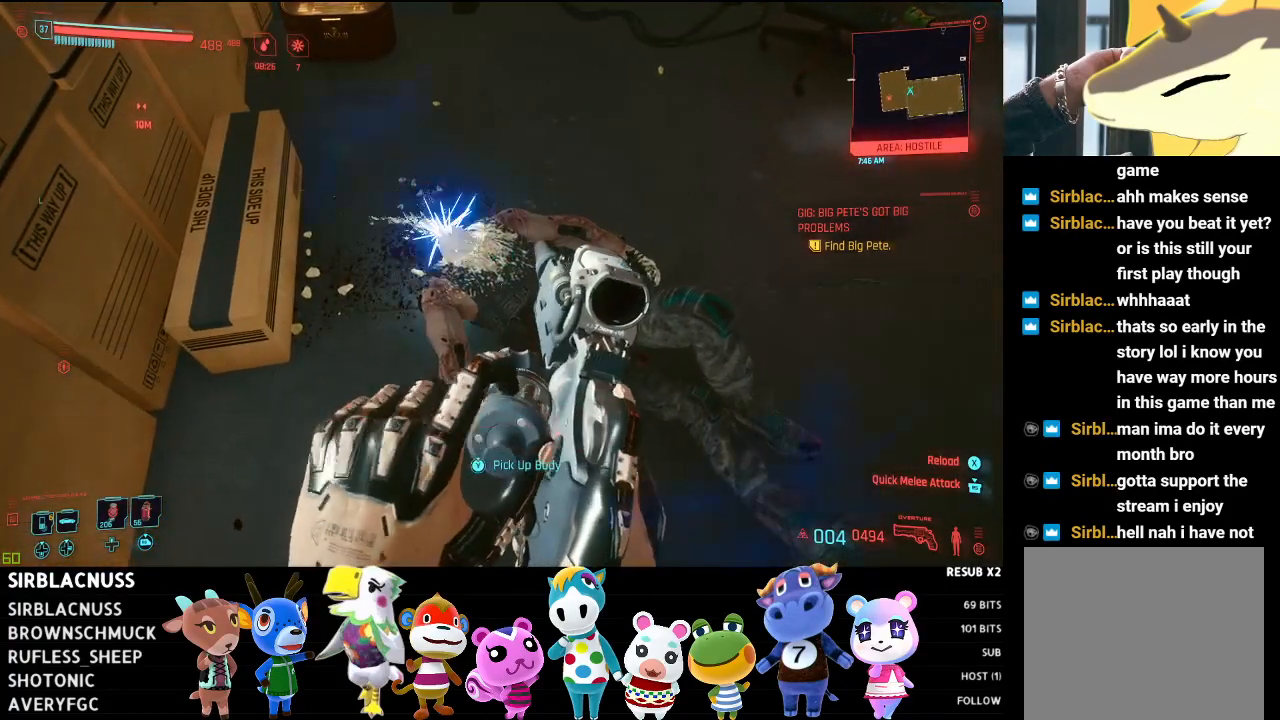
{"buttons": [], "left_stick": "center", "right_stick": "center", "events": []}
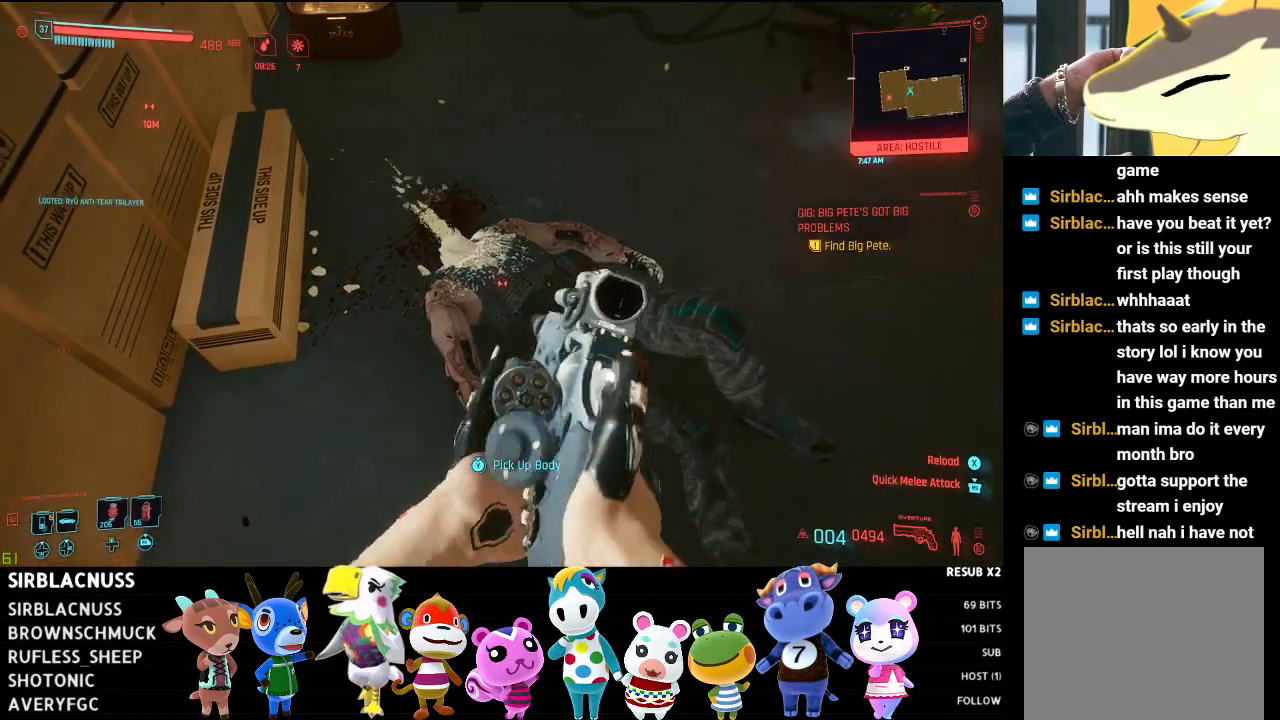
{"buttons": [], "left_stick": "up", "right_stick": "up-left", "events": [[50, "right_stick", "up"], [217, "left_stick", "up"], [283, "right_stick", "center"], [500, "right_stick", "up-left"]]}
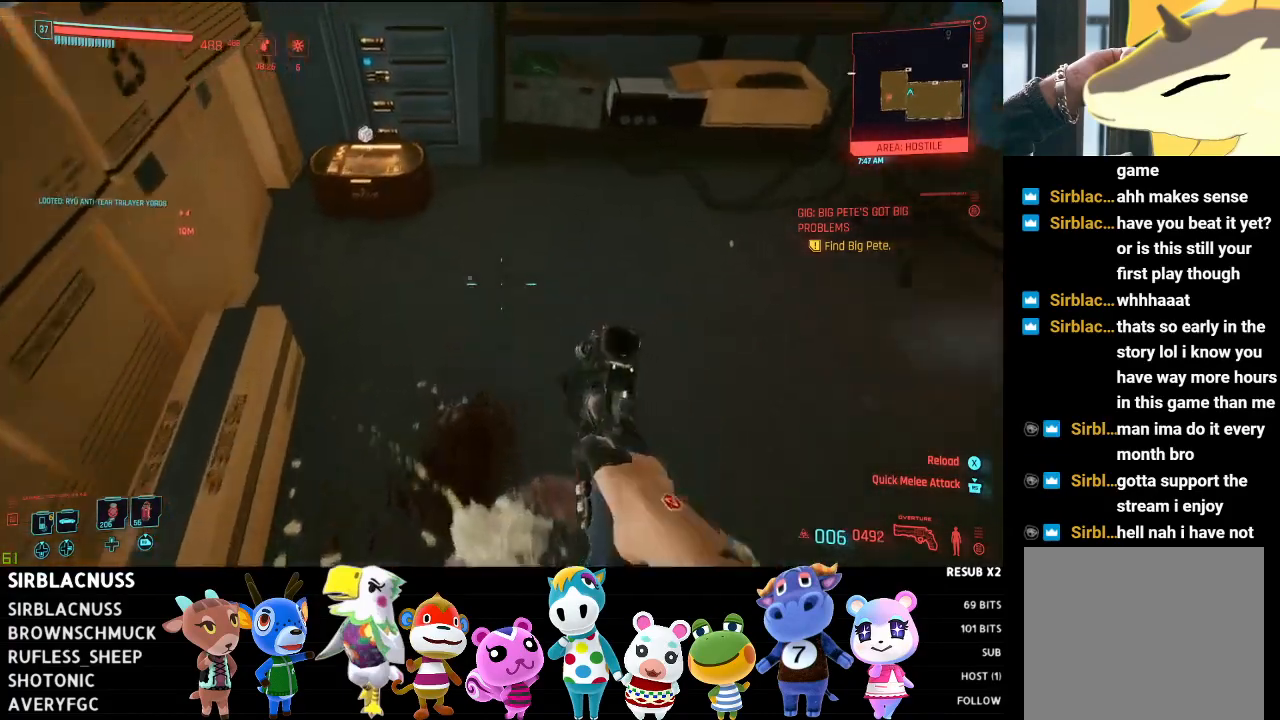
{"buttons": [], "left_stick": "center", "right_stick": "down", "events": [[233, "right_stick", "down-left"], [433, "left_stick", "center"], [450, "right_stick", "down"]]}
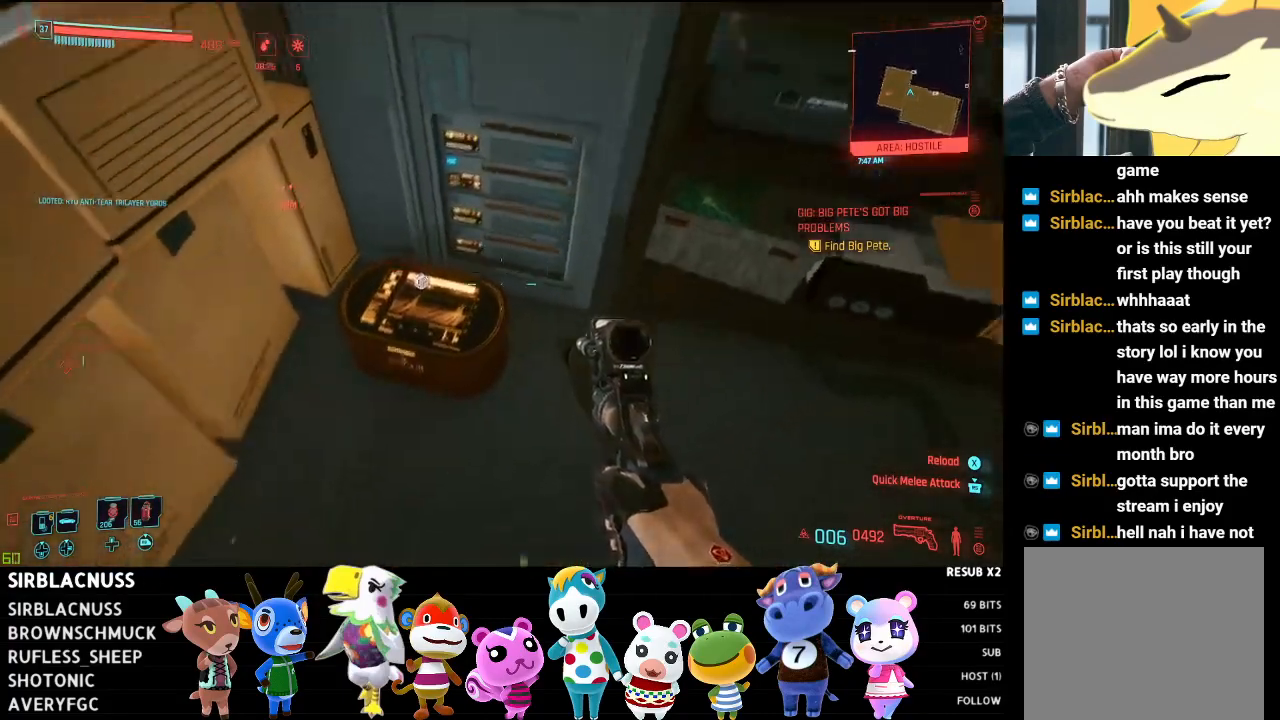
{"buttons": [], "left_stick": "center", "right_stick": "up-left", "events": [[83, "right_stick", "center"], [500, "right_stick", "up-left"]]}
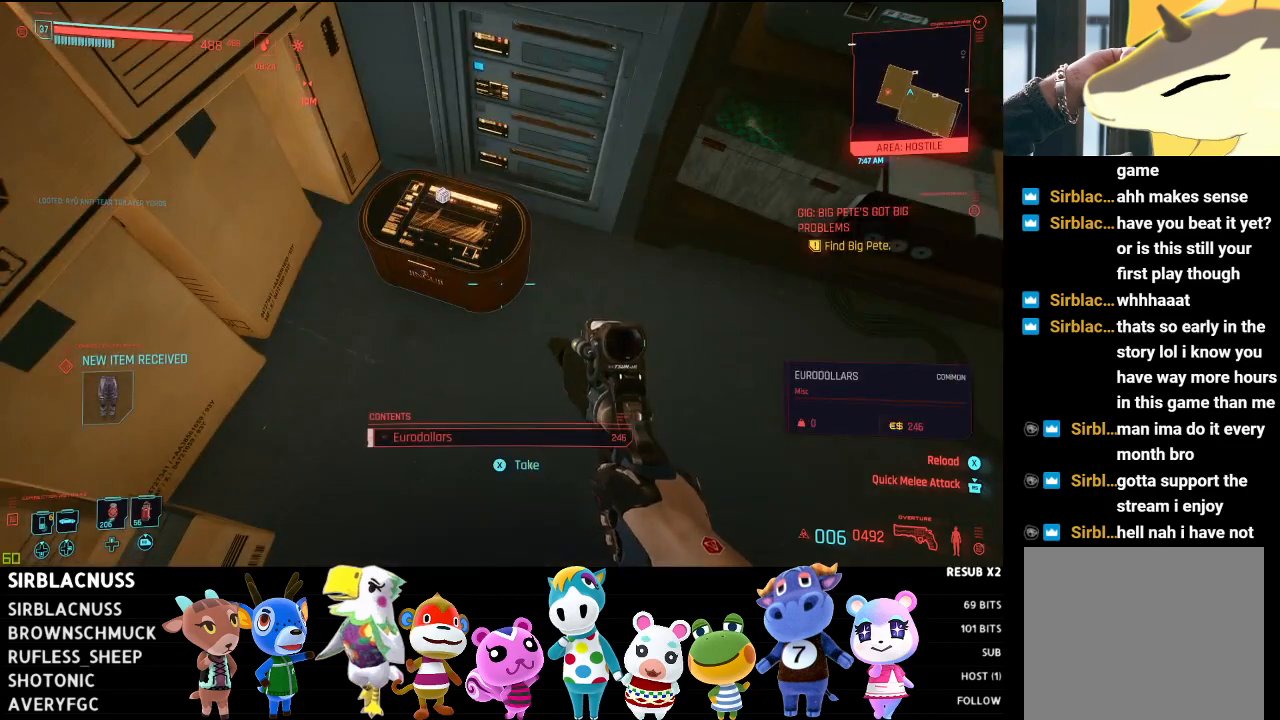
{"buttons": ["X"], "left_stick": "center", "right_stick": "center", "events": [[100, "left_stick", "up-left"], [233, "left_stick", "center"], [250, "right_stick", "center"], [483, "X", "down"]]}
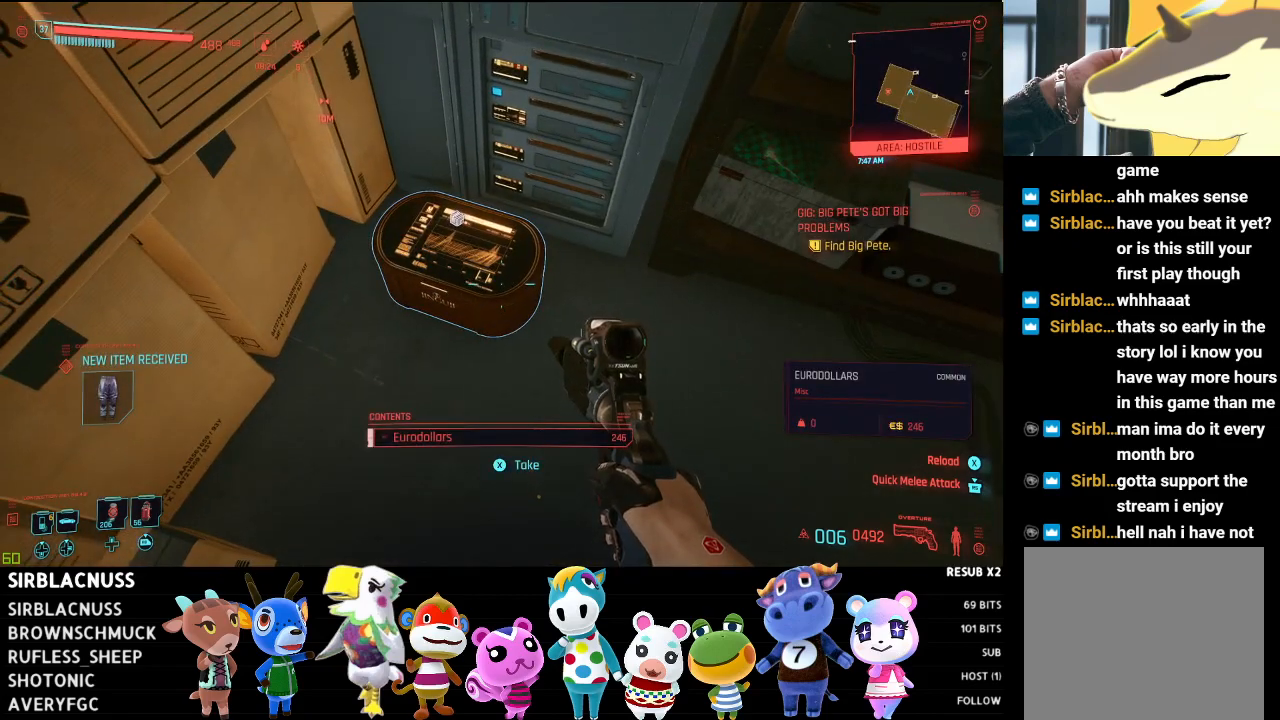
{"buttons": [], "left_stick": "down-right", "right_stick": "up-right", "events": [[67, "X", "up"], [183, "left_stick", "right"], [250, "left_stick", "down-right"], [267, "right_stick", "up-right"]]}
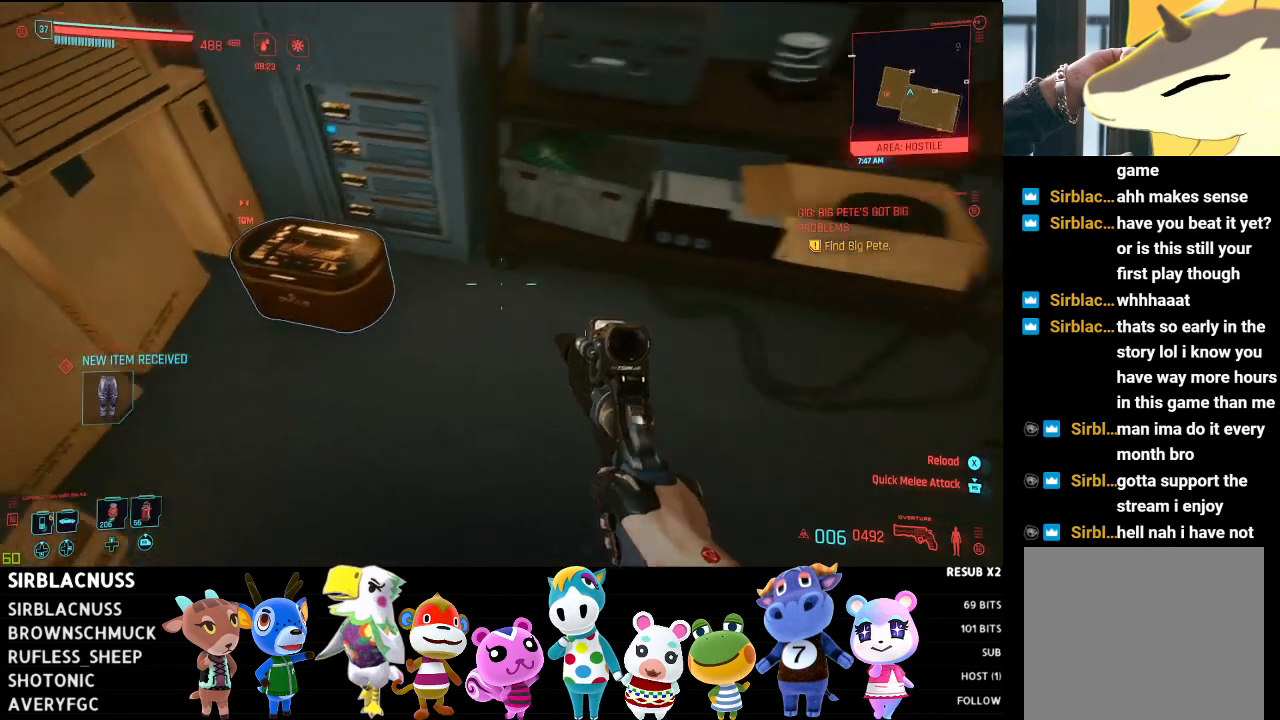
{"buttons": [], "left_stick": "center", "right_stick": "right", "events": [[167, "left_stick", "center"], [250, "right_stick", "center"], [417, "right_stick", "right"]]}
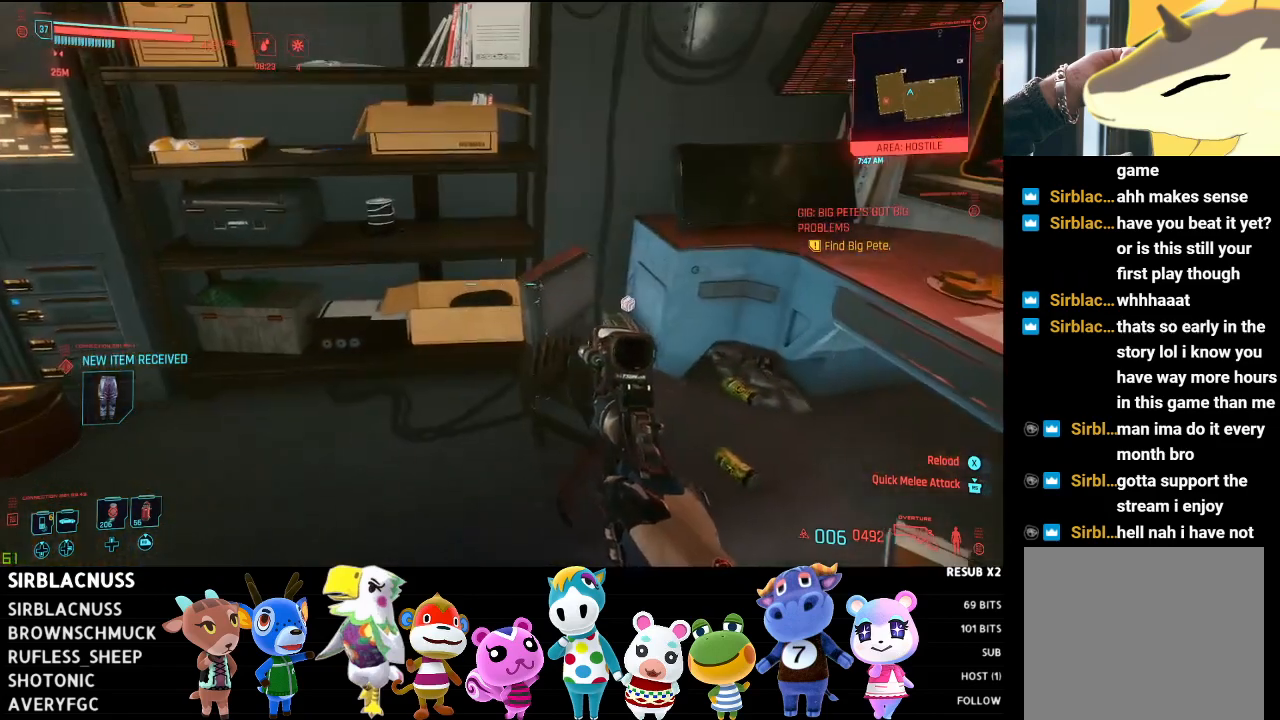
{"buttons": [], "left_stick": "up-left", "right_stick": "down-right", "events": [[50, "left_stick", "left"], [267, "left_stick", "up-left"], [300, "right_stick", "center"], [467, "right_stick", "down-right"]]}
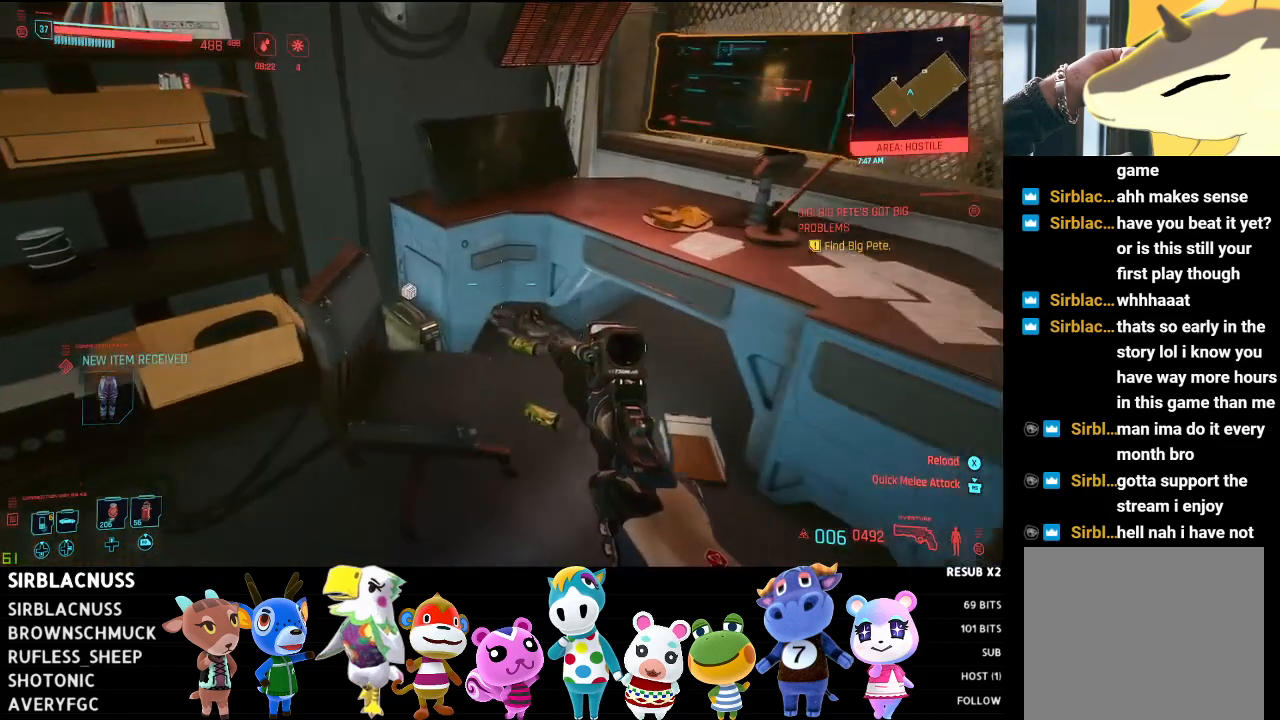
{"buttons": [], "left_stick": "up", "right_stick": "center", "events": [[300, "left_stick", "center"], [450, "left_stick", "up"], [483, "right_stick", "center"]]}
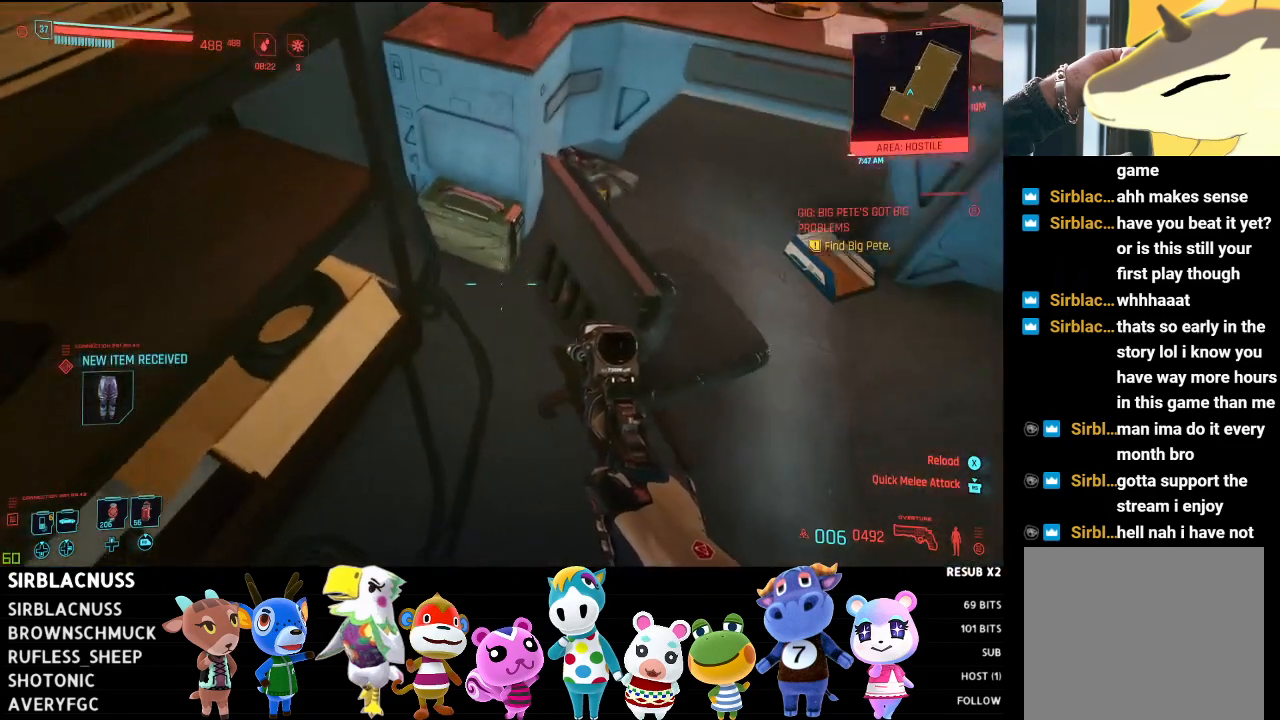
{"buttons": ["X"], "left_stick": "center", "right_stick": "center", "events": [[133, "left_stick", "center"], [483, "X", "down"]]}
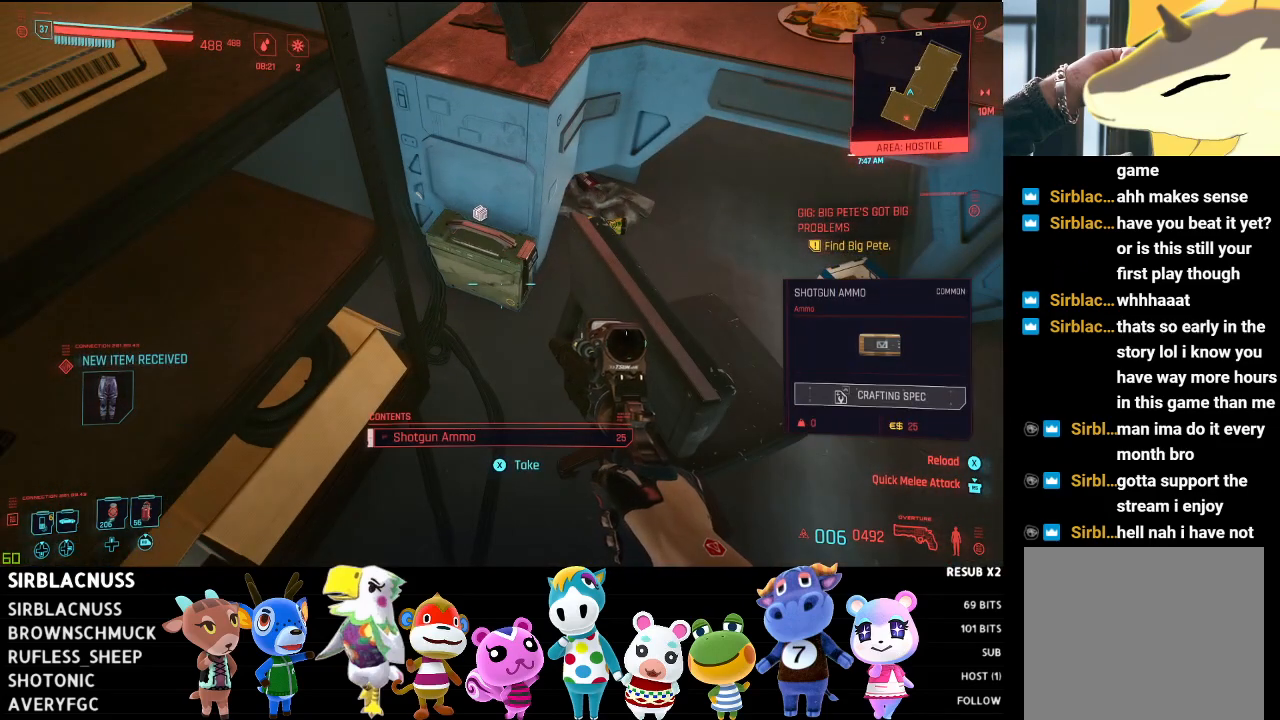
{"buttons": [], "left_stick": "right", "right_stick": "up-right", "events": [[50, "X", "up"], [133, "left_stick", "down-right"], [267, "right_stick", "up-right"], [333, "left_stick", "right"]]}
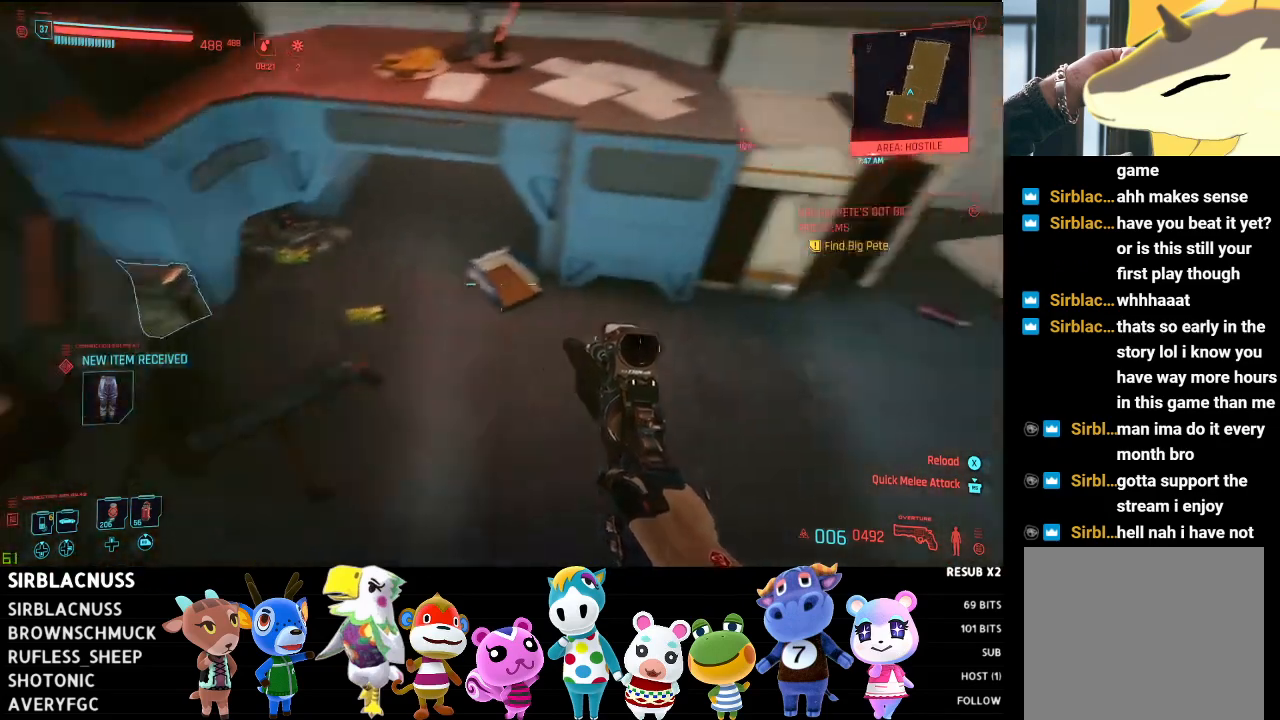
{"buttons": [], "left_stick": "up", "right_stick": "right", "events": [[17, "left_stick", "center"], [17, "right_stick", "center"], [283, "left_stick", "up"], [500, "right_stick", "right"]]}
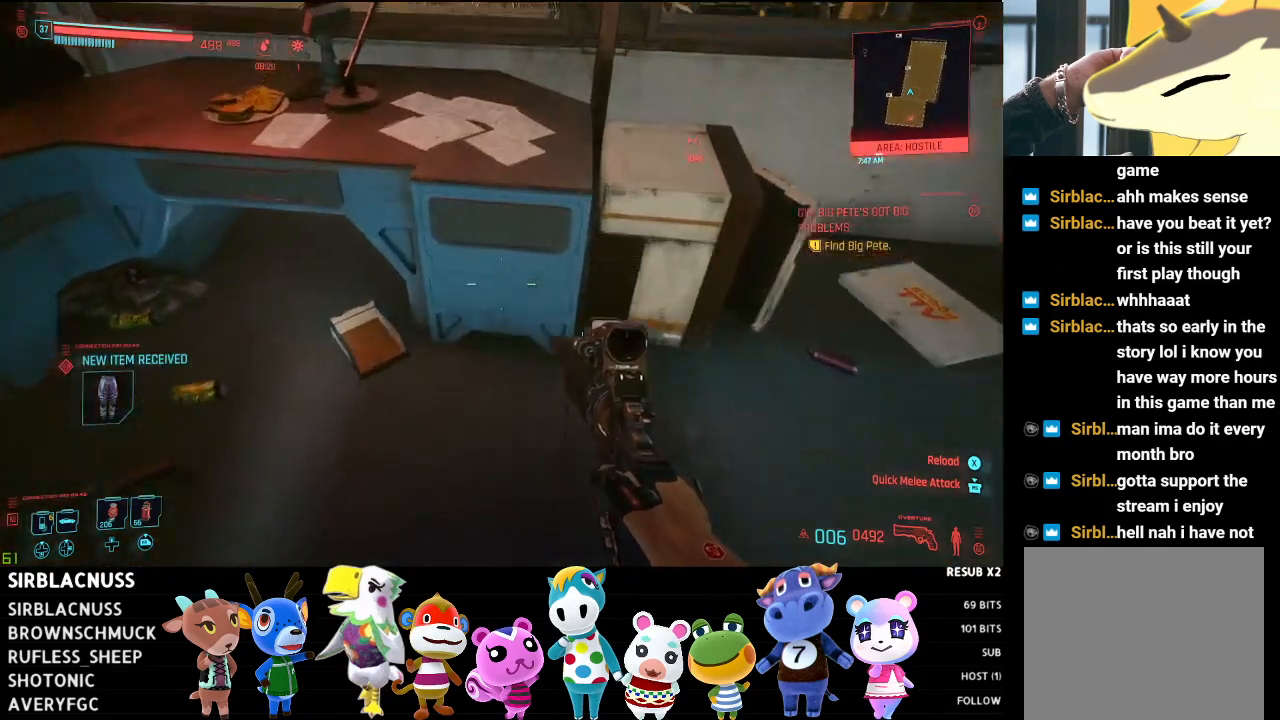
{"buttons": [], "left_stick": "right", "right_stick": "right", "events": [[133, "left_stick", "center"], [317, "right_stick", "center"], [367, "left_stick", "right"], [483, "right_stick", "right"]]}
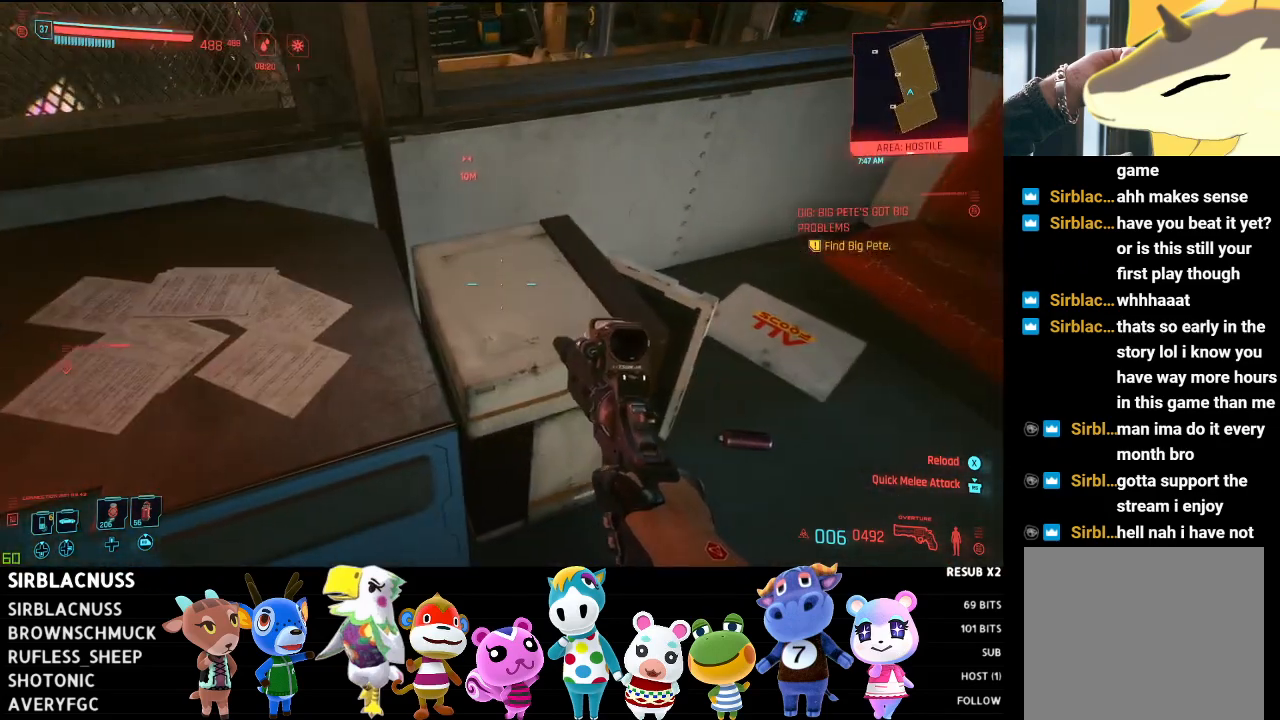
{"buttons": [], "left_stick": "center", "right_stick": "center", "events": [[117, "right_stick", "up-right"], [383, "left_stick", "center"], [433, "right_stick", "center"]]}
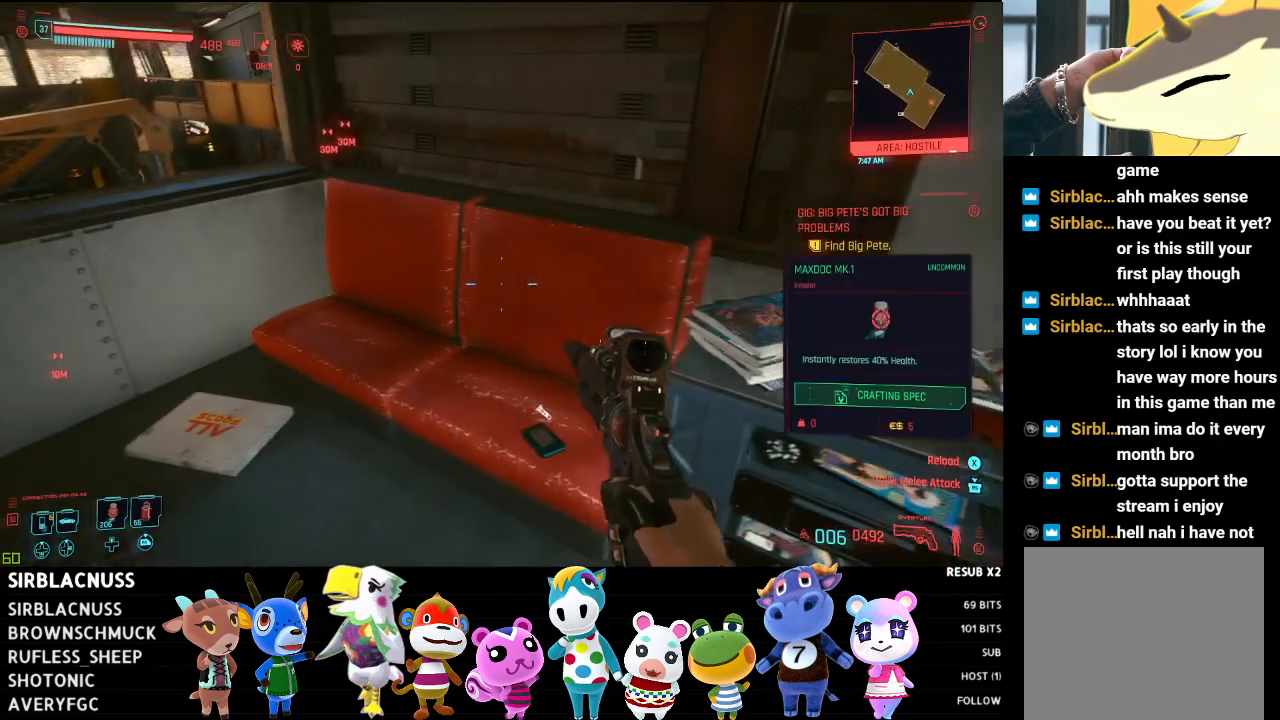
{"buttons": [], "left_stick": "center", "right_stick": "center", "events": [[67, "right_stick", "right"], [217, "left_stick", "down"], [333, "right_stick", "center"], [500, "left_stick", "center"]]}
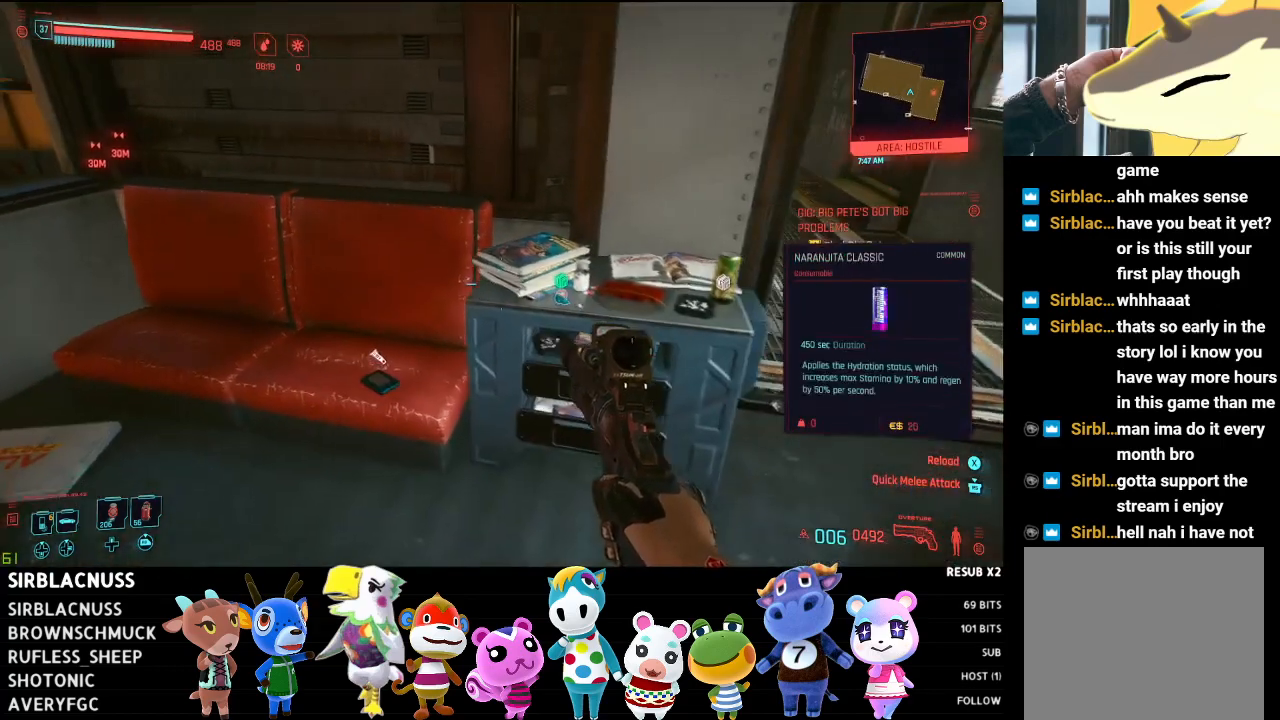
{"buttons": [], "left_stick": "up", "right_stick": "center", "events": [[400, "left_stick", "up"]]}
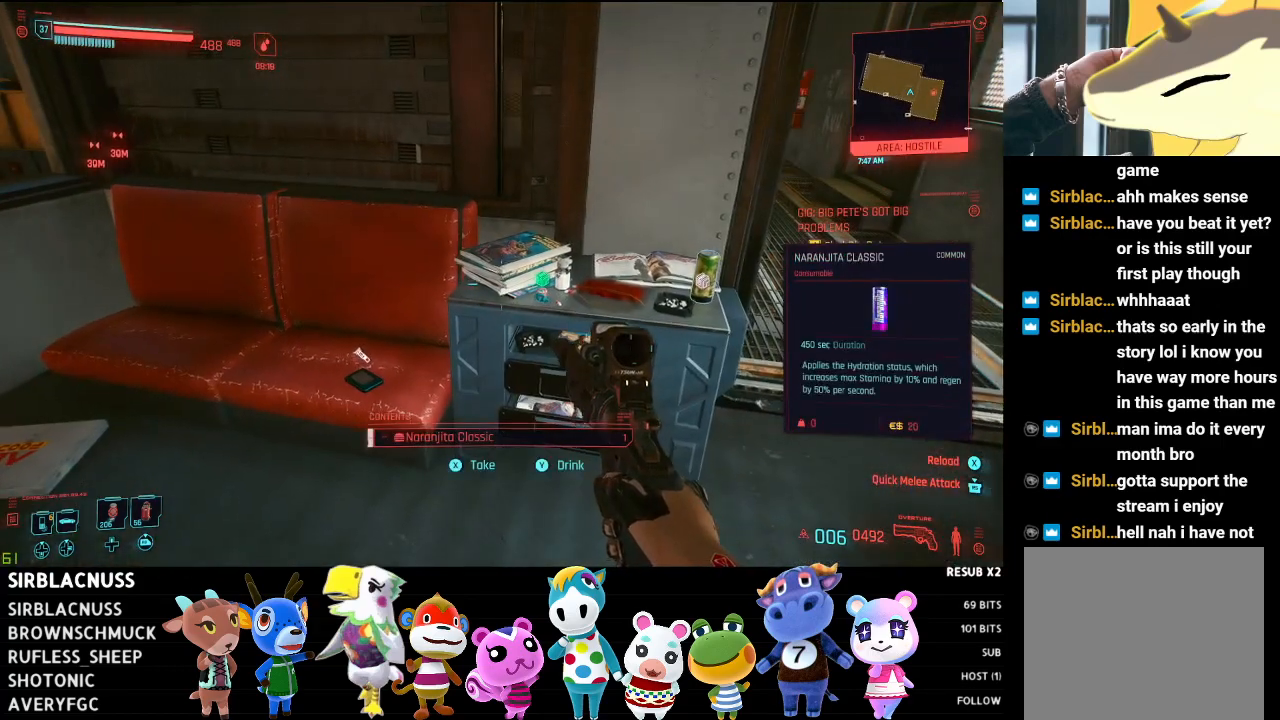
{"buttons": [], "left_stick": "center", "right_stick": "center", "events": [[33, "left_stick", "center"]]}
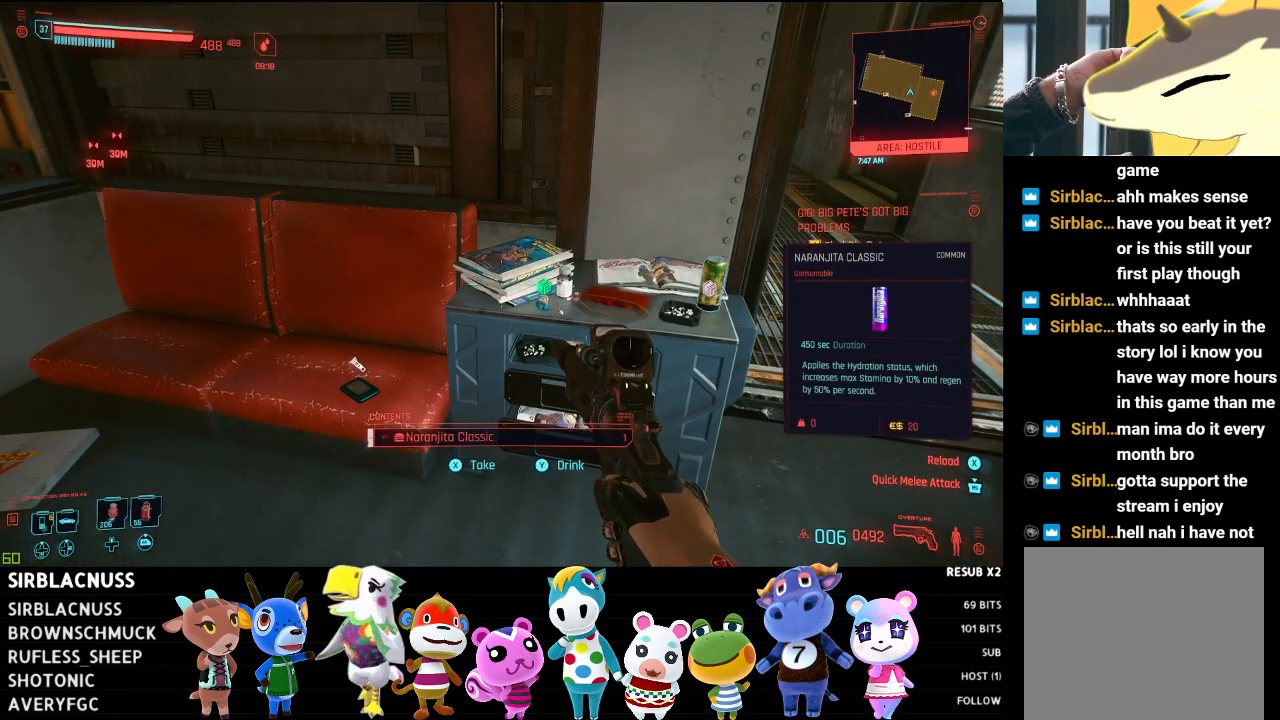
{"buttons": [], "left_stick": "center", "right_stick": "center", "events": []}
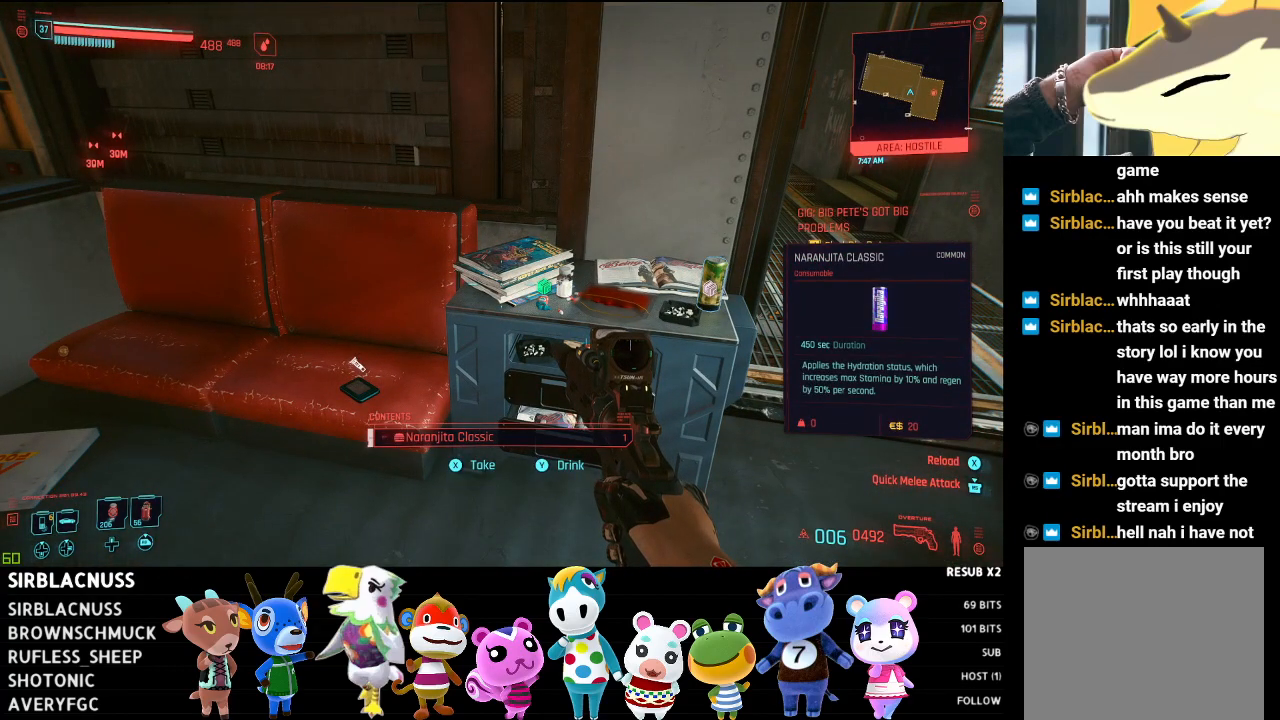
{"buttons": ["Y"], "left_stick": "center", "right_stick": "center", "events": [[450, "Y", "down"]]}
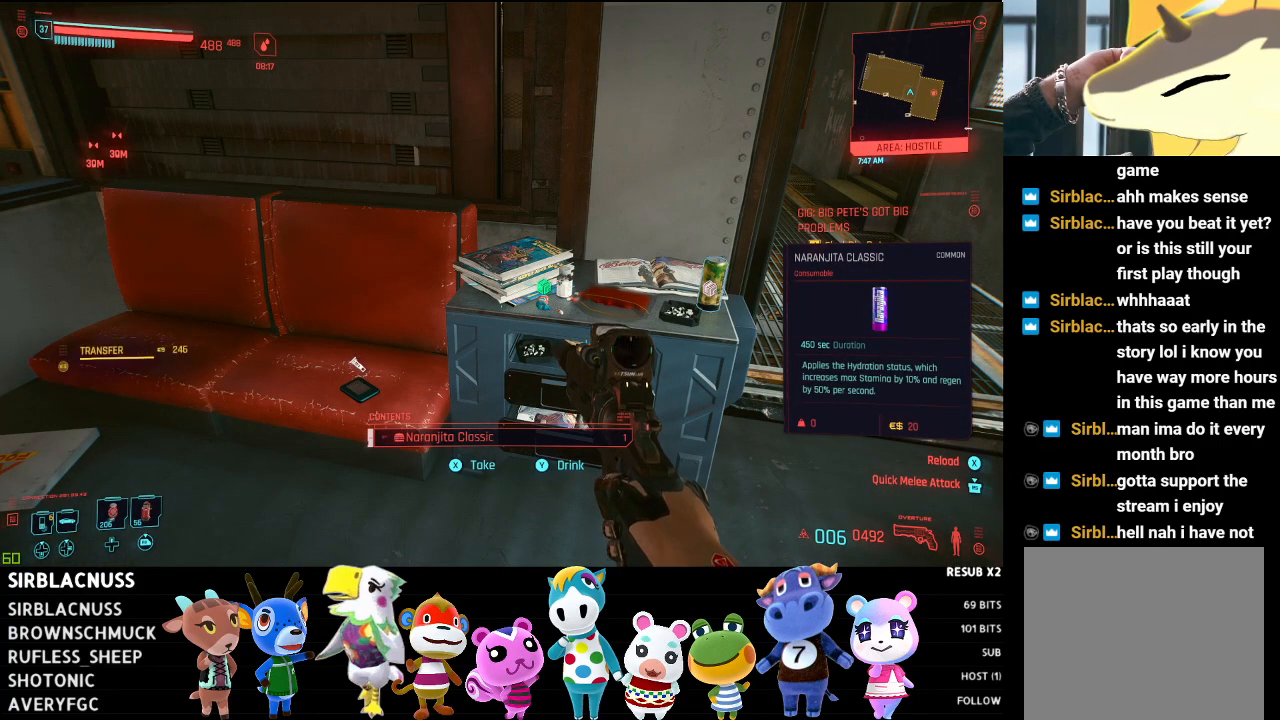
{"buttons": [], "left_stick": "center", "right_stick": "down", "events": [[17, "Y", "up"], [117, "left_stick", "left"], [167, "left_stick", "up-left"], [217, "right_stick", "down"], [483, "left_stick", "center"]]}
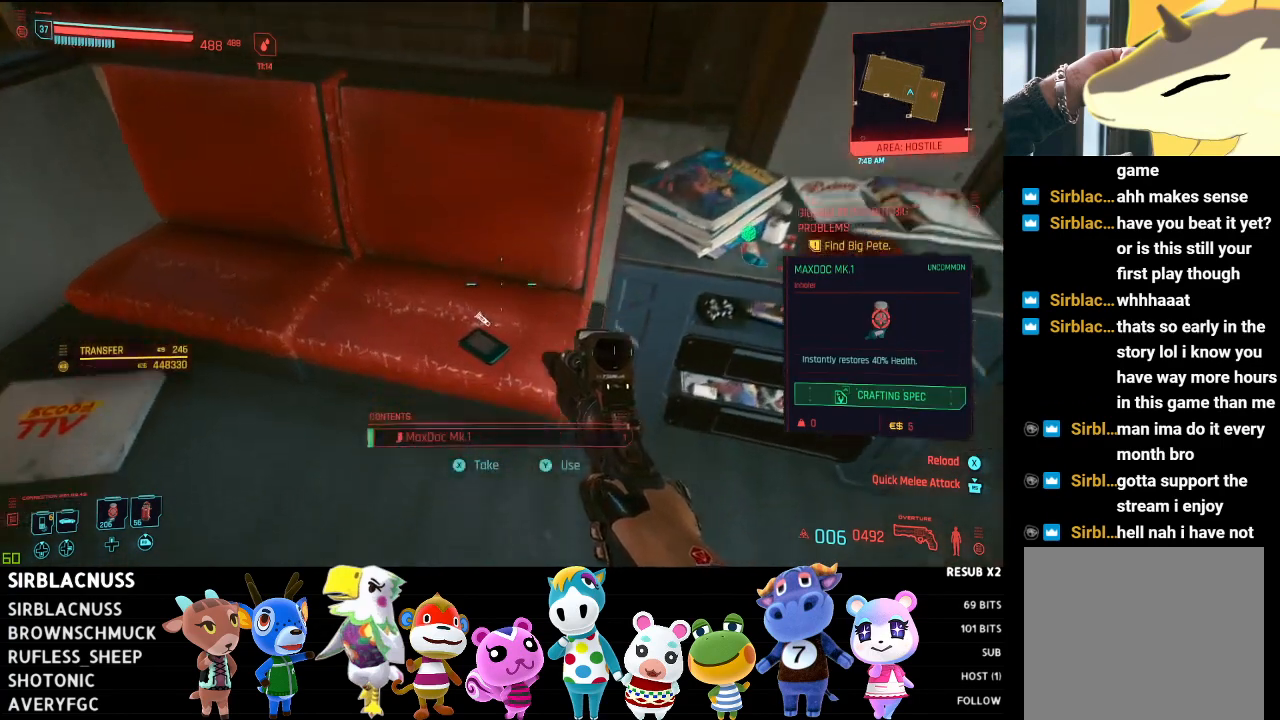
{"buttons": [], "left_stick": "up-left", "right_stick": "center", "events": [[33, "right_stick", "center"], [500, "left_stick", "up-left"]]}
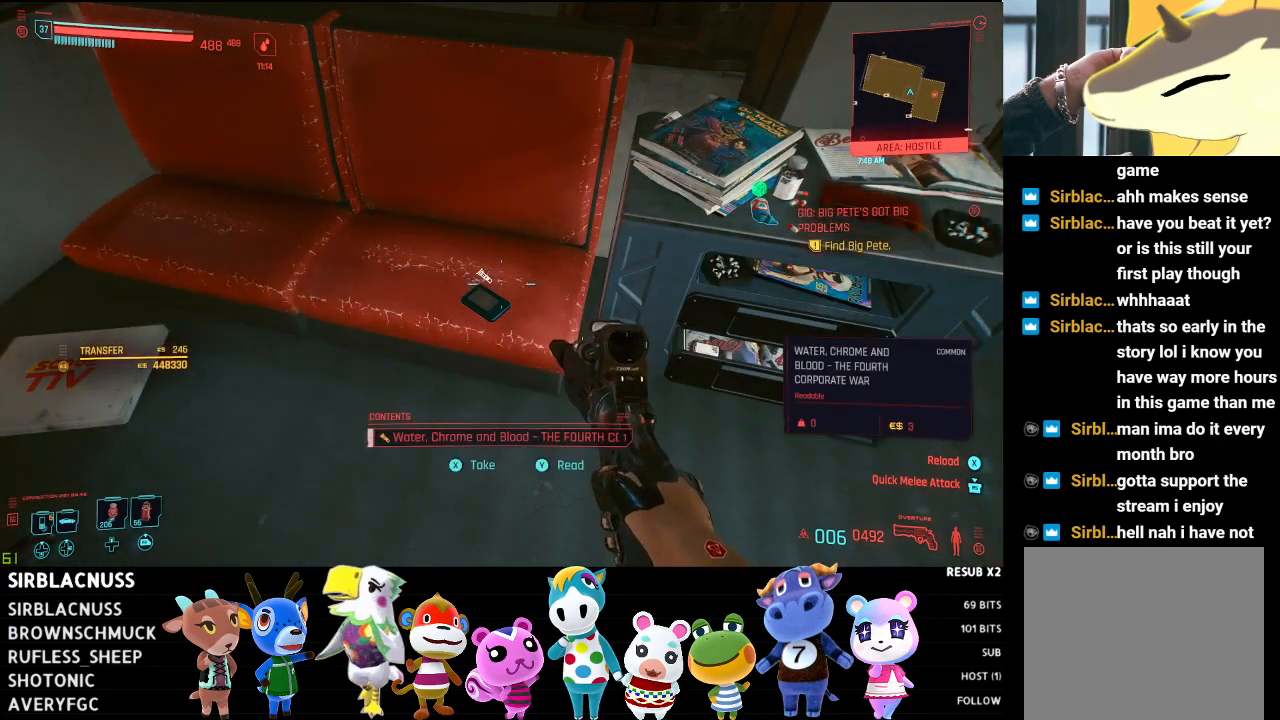
{"buttons": [], "left_stick": "center", "right_stick": "center", "events": [[117, "left_stick", "center"], [200, "X", "down"], [300, "X", "up"]]}